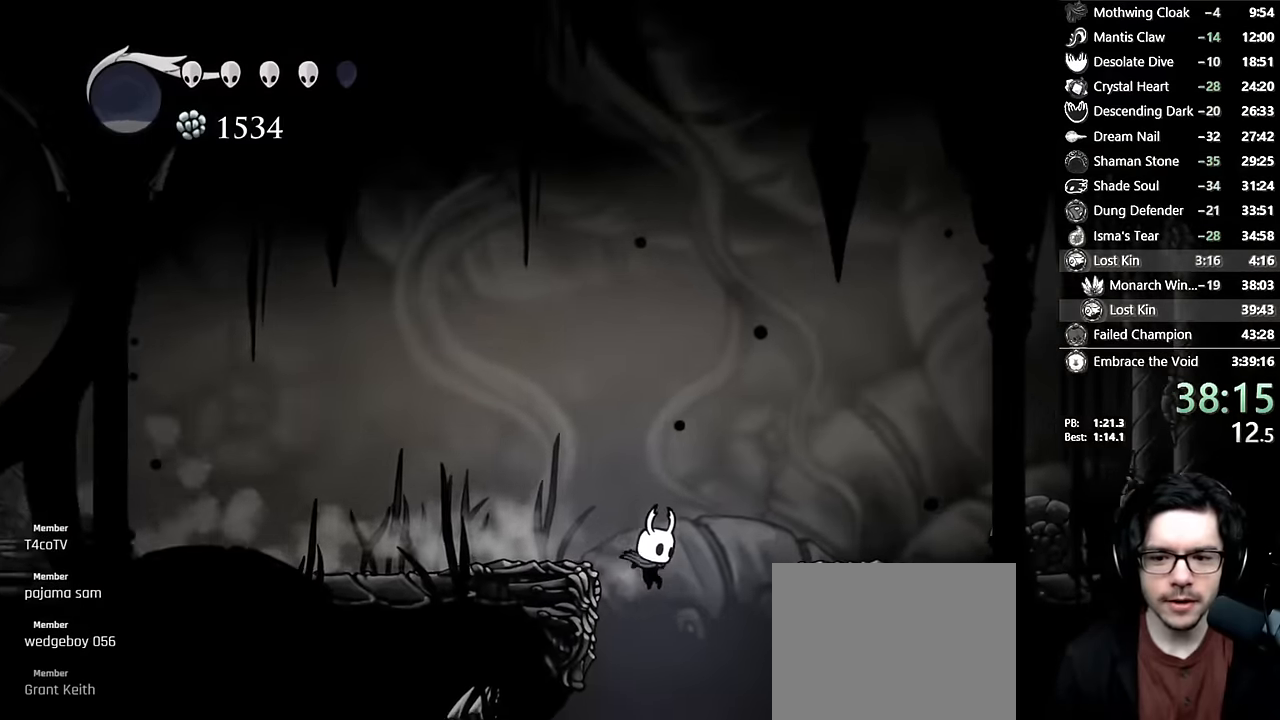
Gameplay with a controller (Xbox layout); each line is a JSON object with the inputs held at the frame after it. "events" lists button and stick changes between this image and that frame as [ms after this image, input, new state], when the widget could be followed in between. Not read: L3 R3.
{"buttons": ["DPAD_RIGHT"], "left_stick": "center", "right_stick": "center", "events": []}
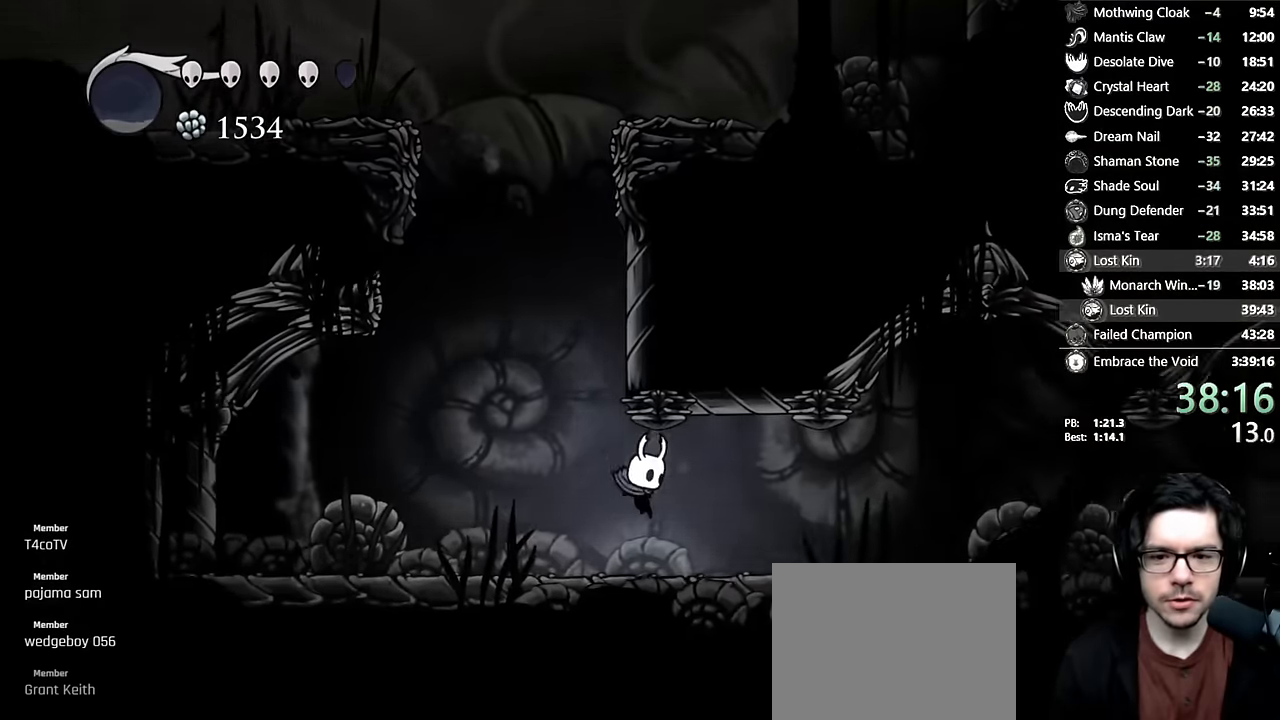
{"buttons": ["DPAD_RIGHT"], "left_stick": "center", "right_stick": "center", "events": [[50, "R2", "down"], [300, "R2", "up"]]}
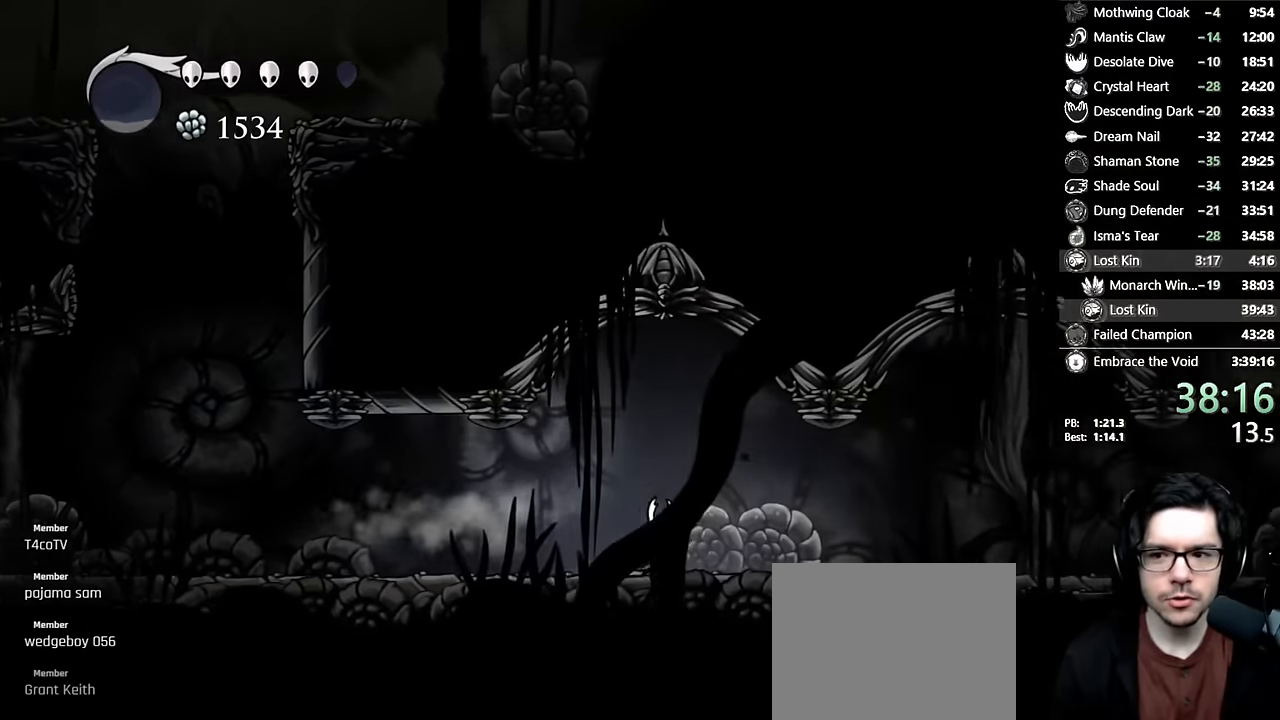
{"buttons": ["DPAD_RIGHT"], "left_stick": "center", "right_stick": "center", "events": [[83, "R2", "down"], [400, "R2", "up"]]}
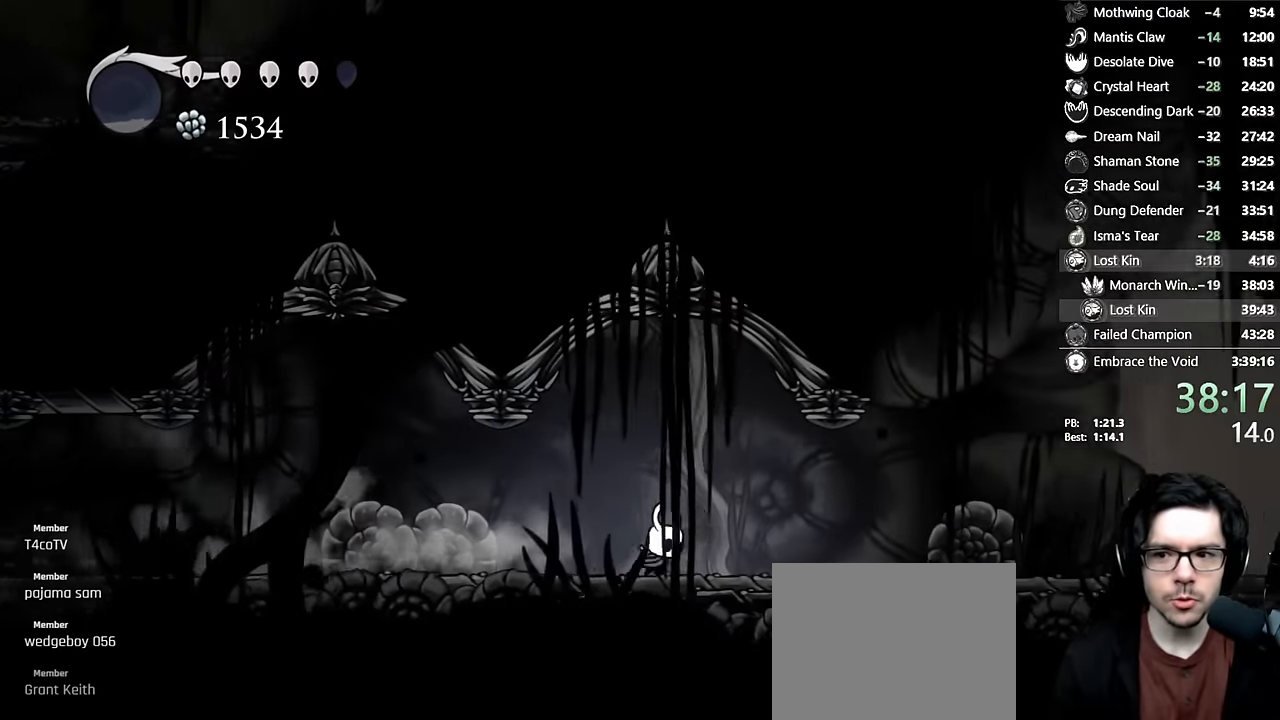
{"buttons": ["DPAD_RIGHT"], "left_stick": "center", "right_stick": "center", "events": [[183, "R2", "down"], [450, "R2", "up"]]}
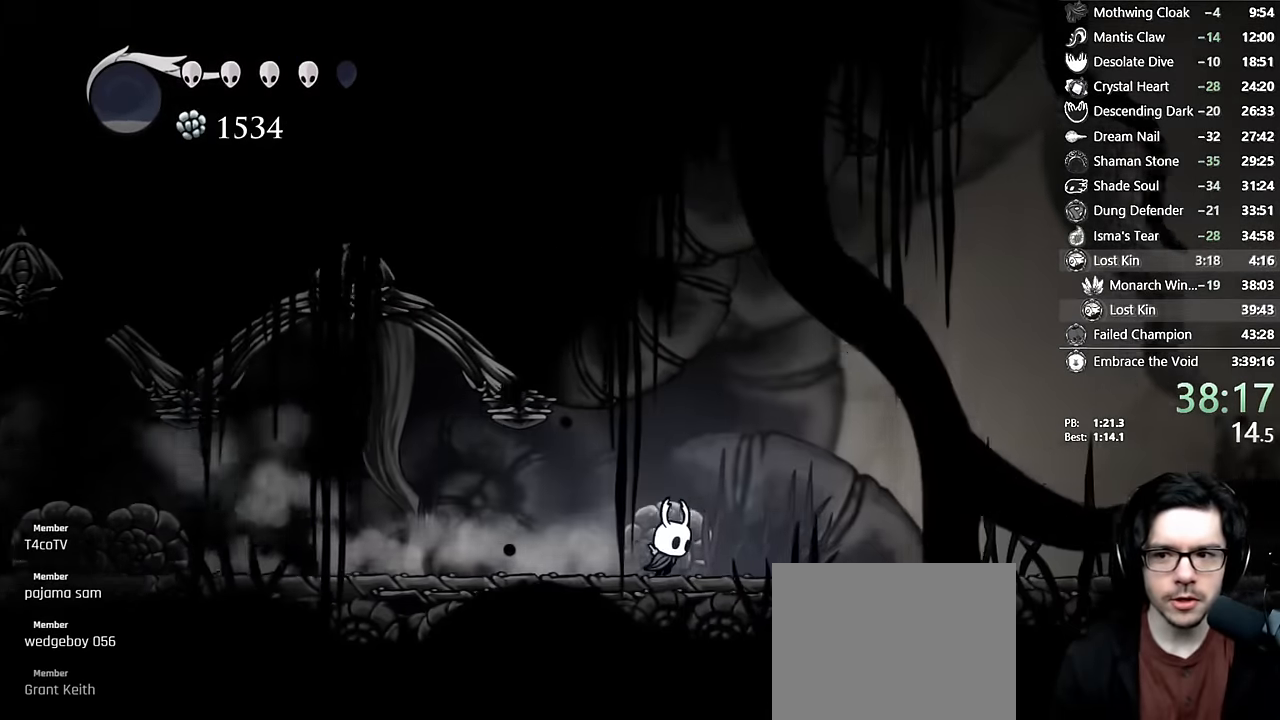
{"buttons": ["R2", "DPAD_RIGHT"], "left_stick": "center", "right_stick": "center", "events": [[350, "R2", "down"]]}
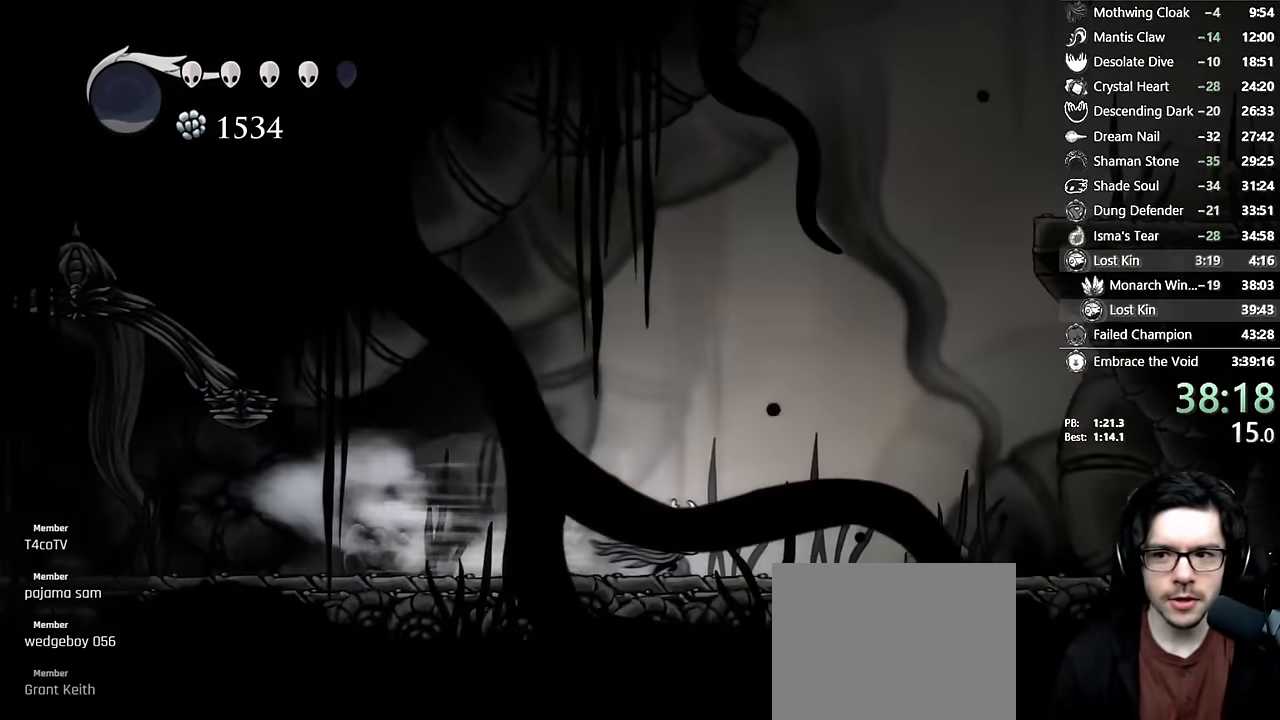
{"buttons": ["A", "DPAD_RIGHT"], "left_stick": "center", "right_stick": "center", "events": [[100, "R2", "up"], [133, "A", "down"], [400, "A", "up"], [450, "A", "down"]]}
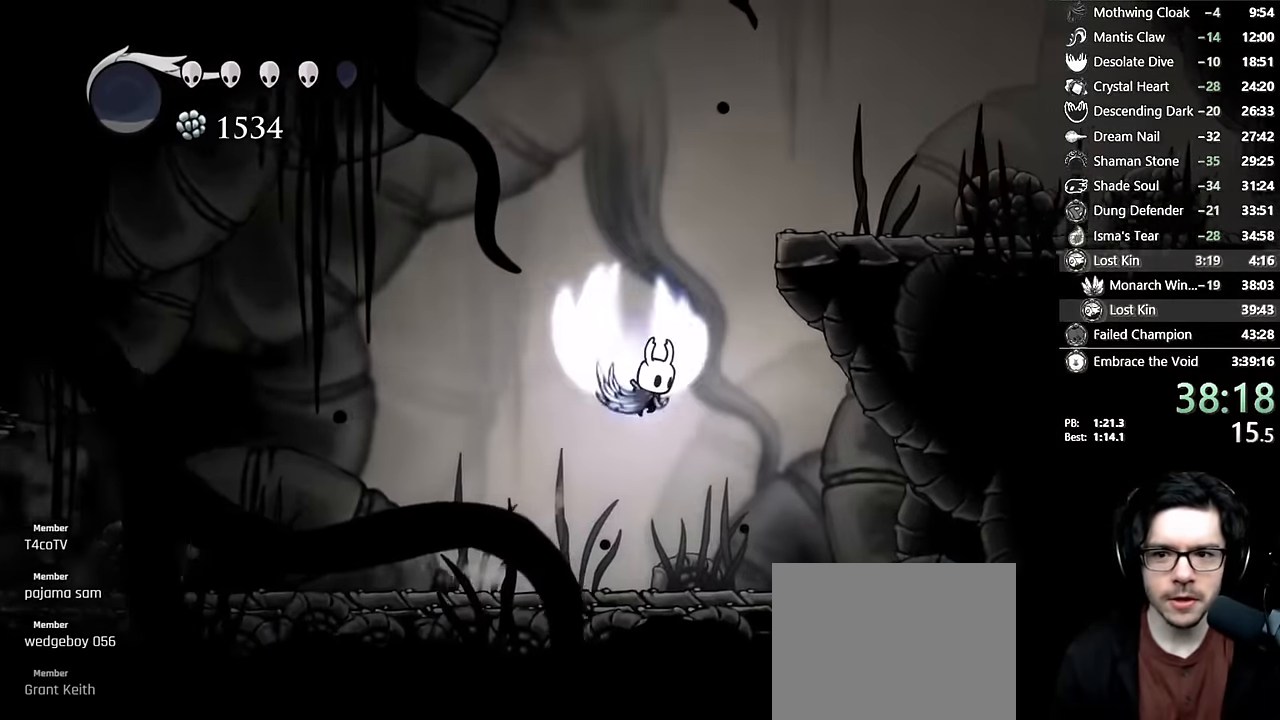
{"buttons": ["DPAD_RIGHT"], "left_stick": "center", "right_stick": "center", "events": [[350, "A", "up"]]}
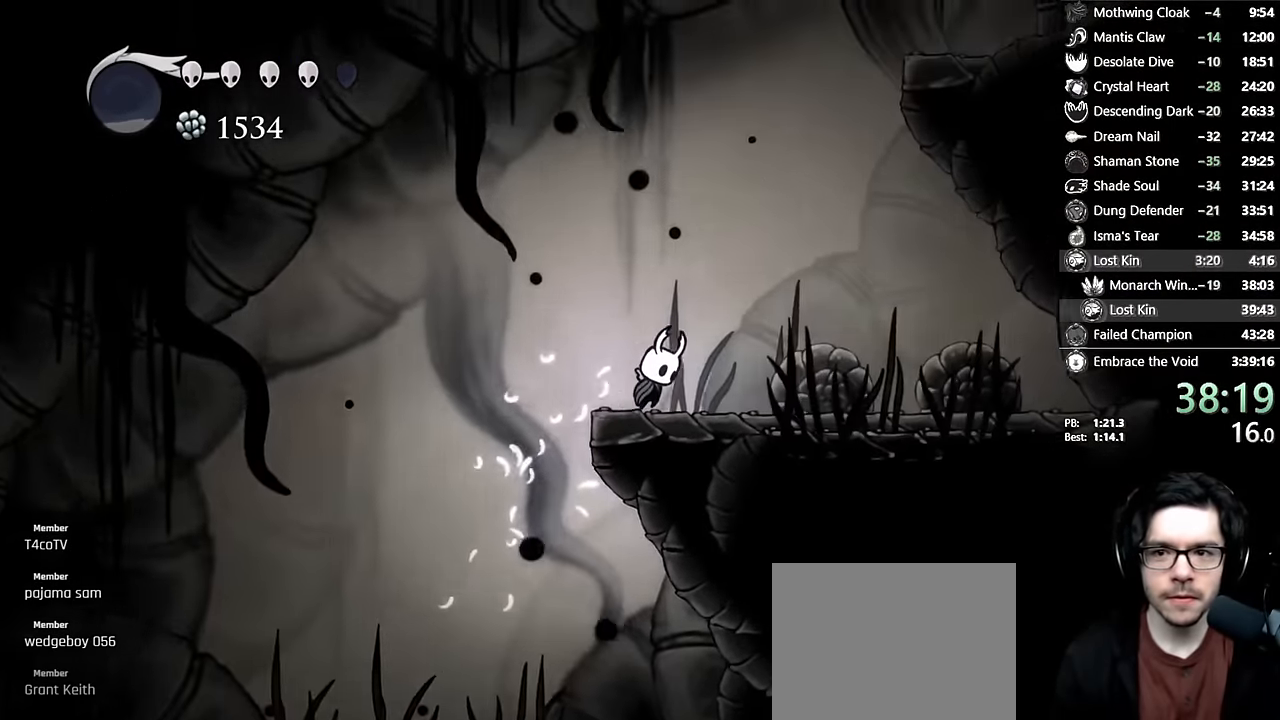
{"buttons": ["A", "DPAD_RIGHT"], "left_stick": "center", "right_stick": "center", "events": [[17, "A", "down"], [317, "A", "up"], [367, "A", "down"]]}
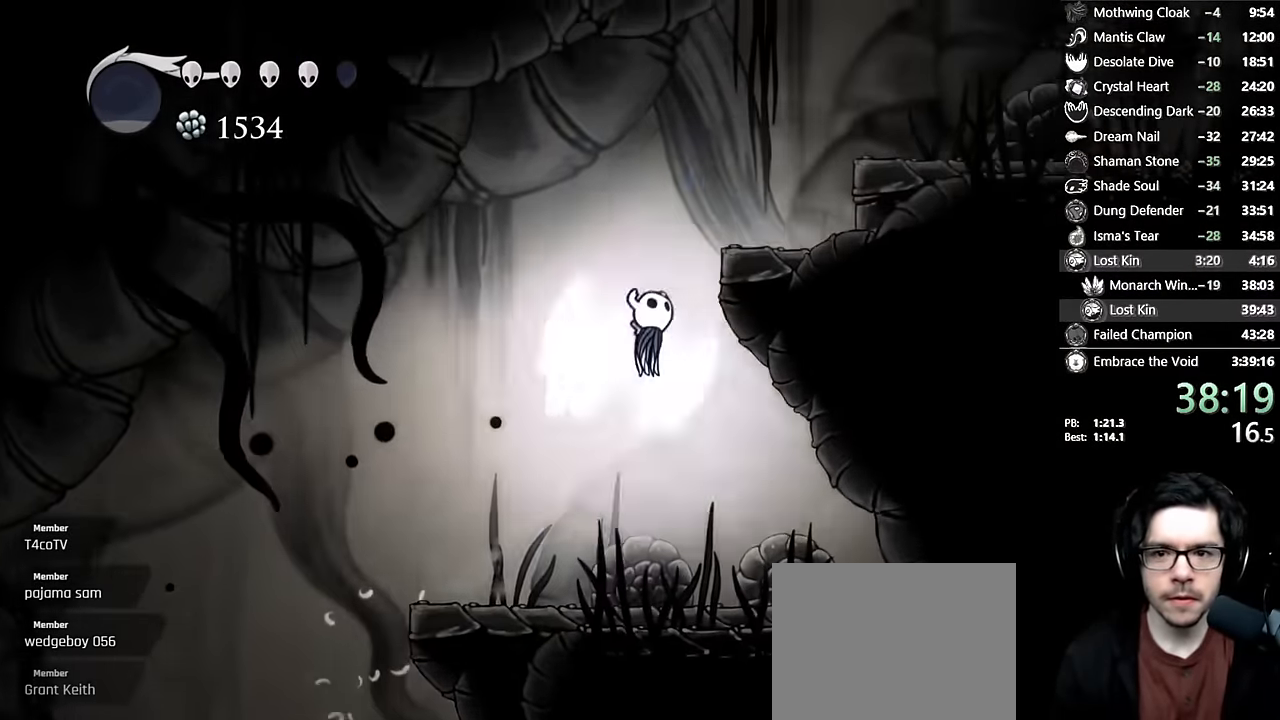
{"buttons": ["A", "DPAD_RIGHT"], "left_stick": "center", "right_stick": "center", "events": [[133, "A", "up"], [250, "A", "down"]]}
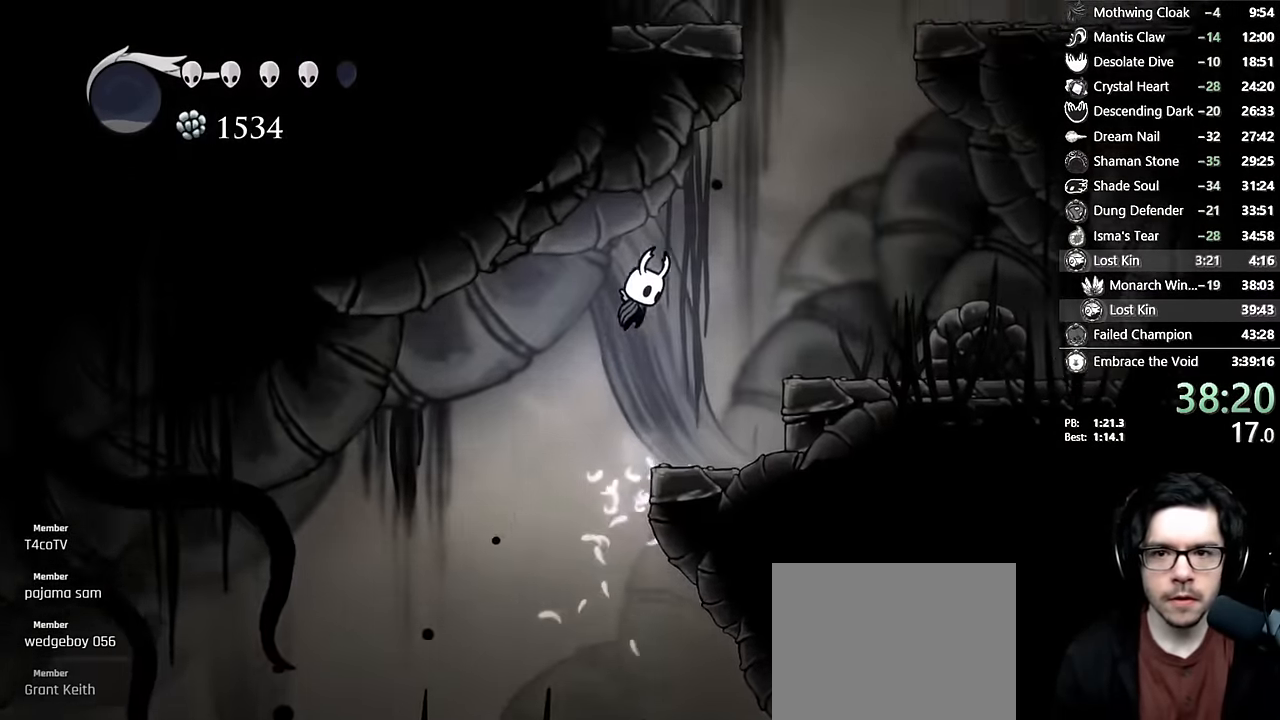
{"buttons": ["A", "DPAD_RIGHT"], "left_stick": "center", "right_stick": "center", "events": [[200, "A", "up"], [233, "A", "down"]]}
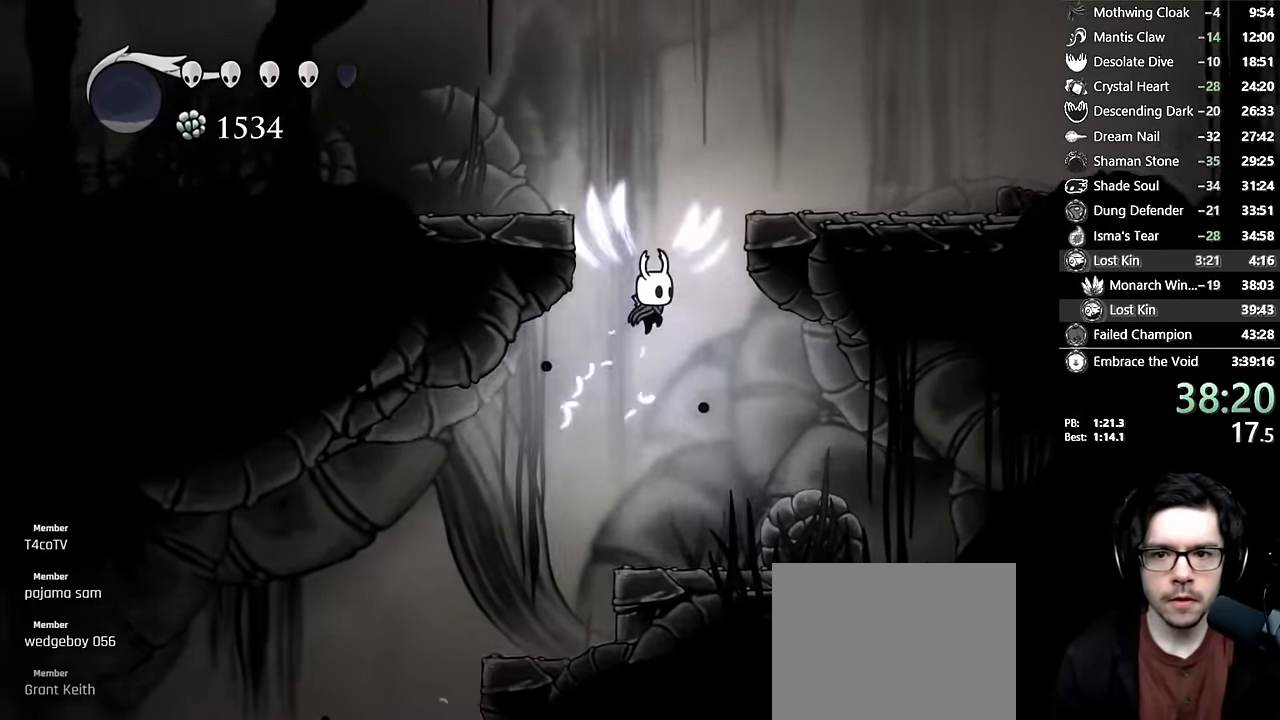
{"buttons": ["A", "R2", "DPAD_RIGHT"], "left_stick": "center", "right_stick": "center", "events": [[217, "A", "up"], [300, "A", "down"], [417, "R2", "down"]]}
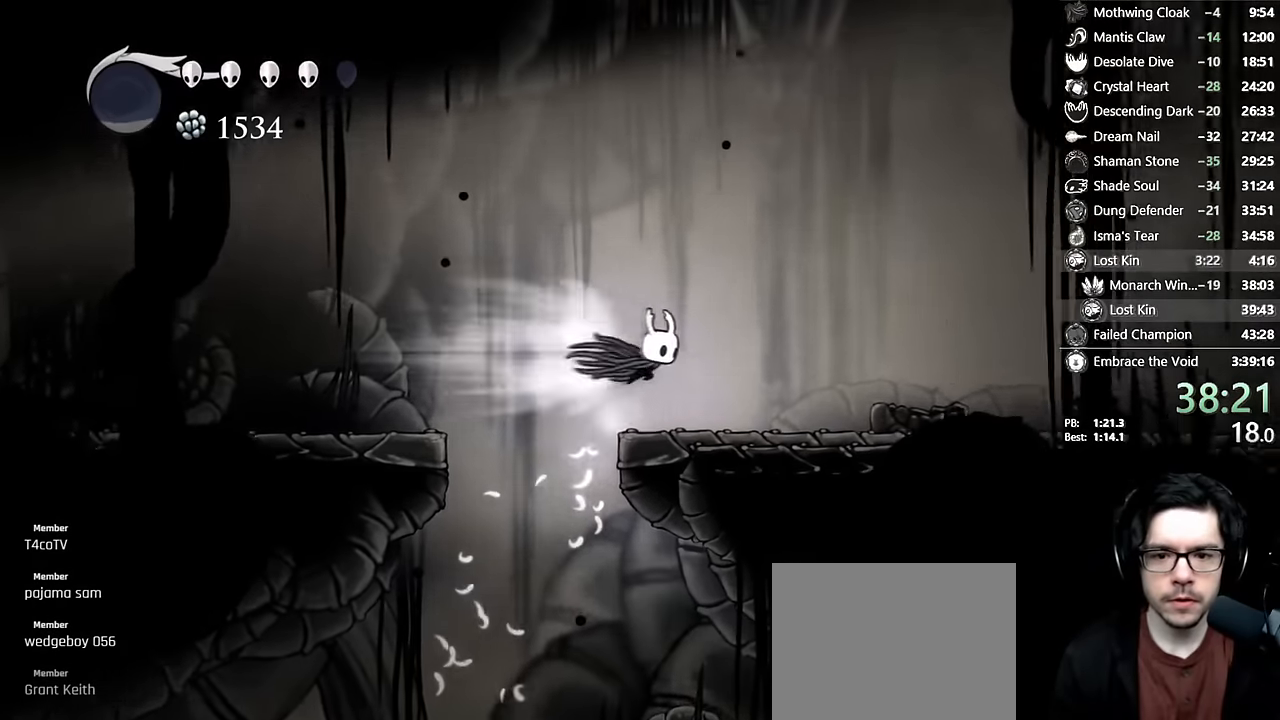
{"buttons": ["L2", "DPAD_RIGHT"], "left_stick": "center", "right_stick": "center", "events": [[117, "A", "up"], [117, "R2", "up"], [400, "L2", "down"]]}
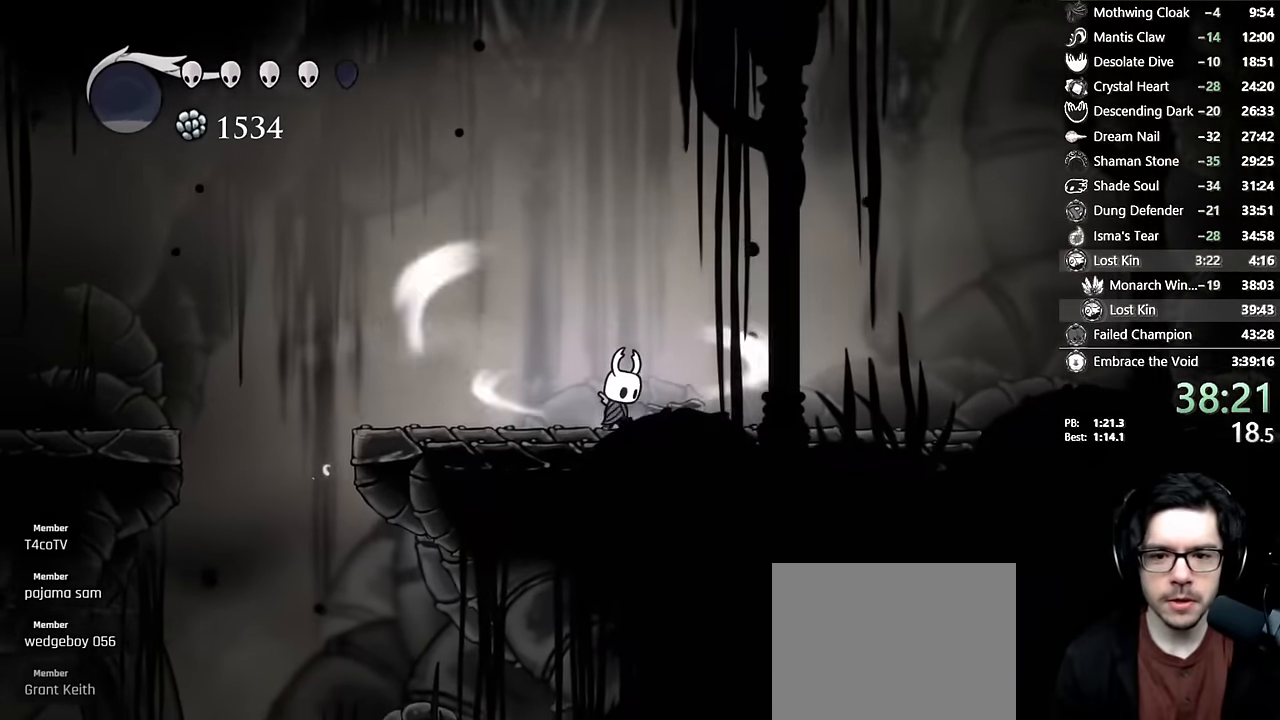
{"buttons": ["L2", "DPAD_RIGHT"], "left_stick": "center", "right_stick": "center", "events": []}
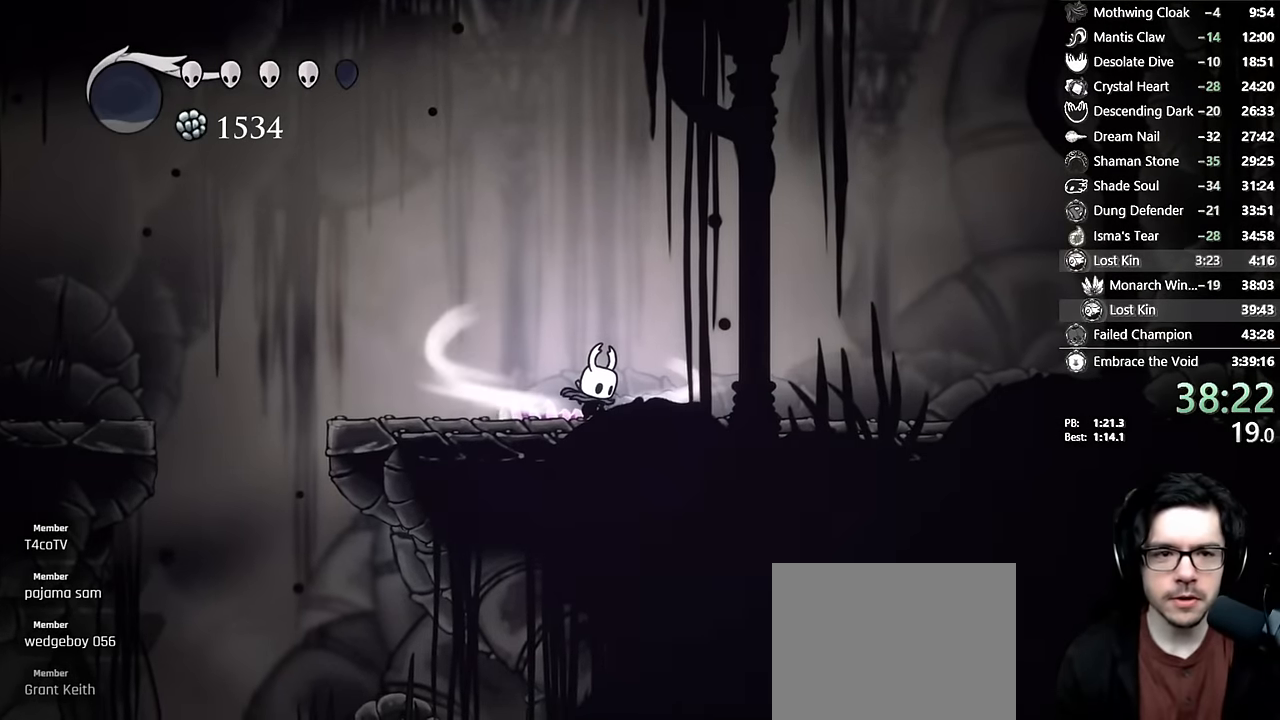
{"buttons": ["DPAD_RIGHT"], "left_stick": "center", "right_stick": "center", "events": [[317, "L2", "up"]]}
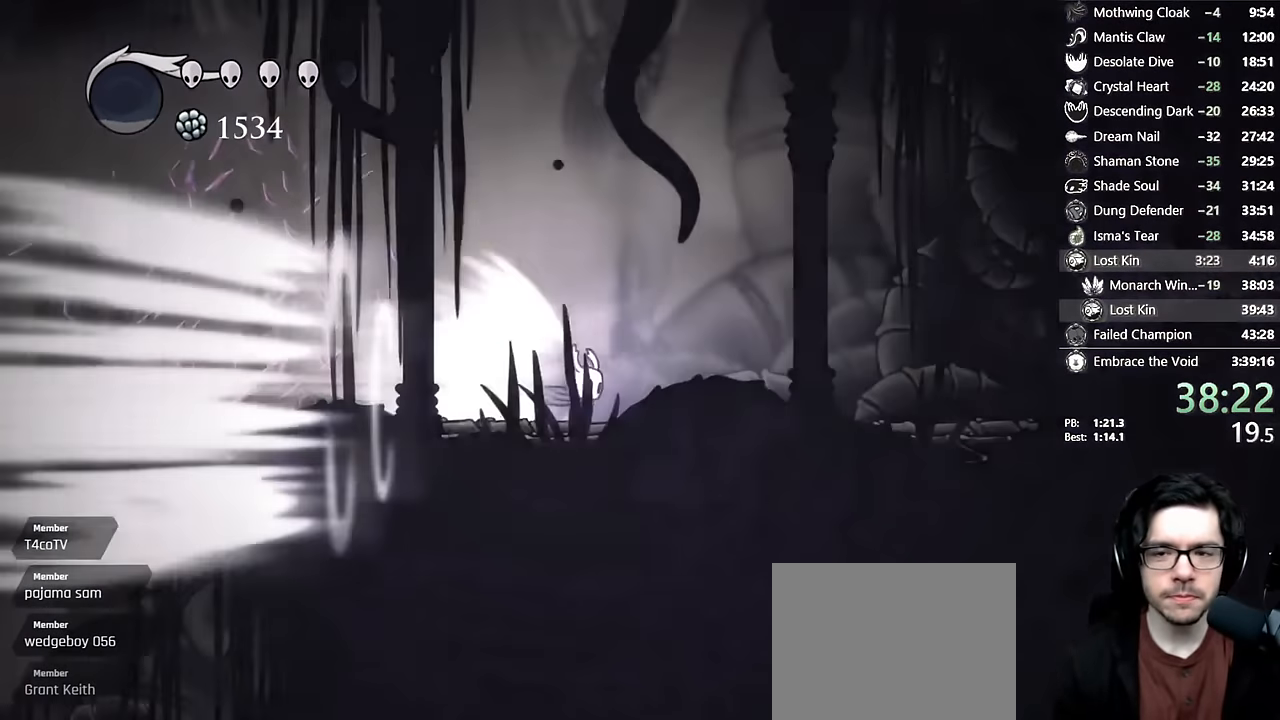
{"buttons": [], "left_stick": "center", "right_stick": "center", "events": [[417, "DPAD_RIGHT", "up"]]}
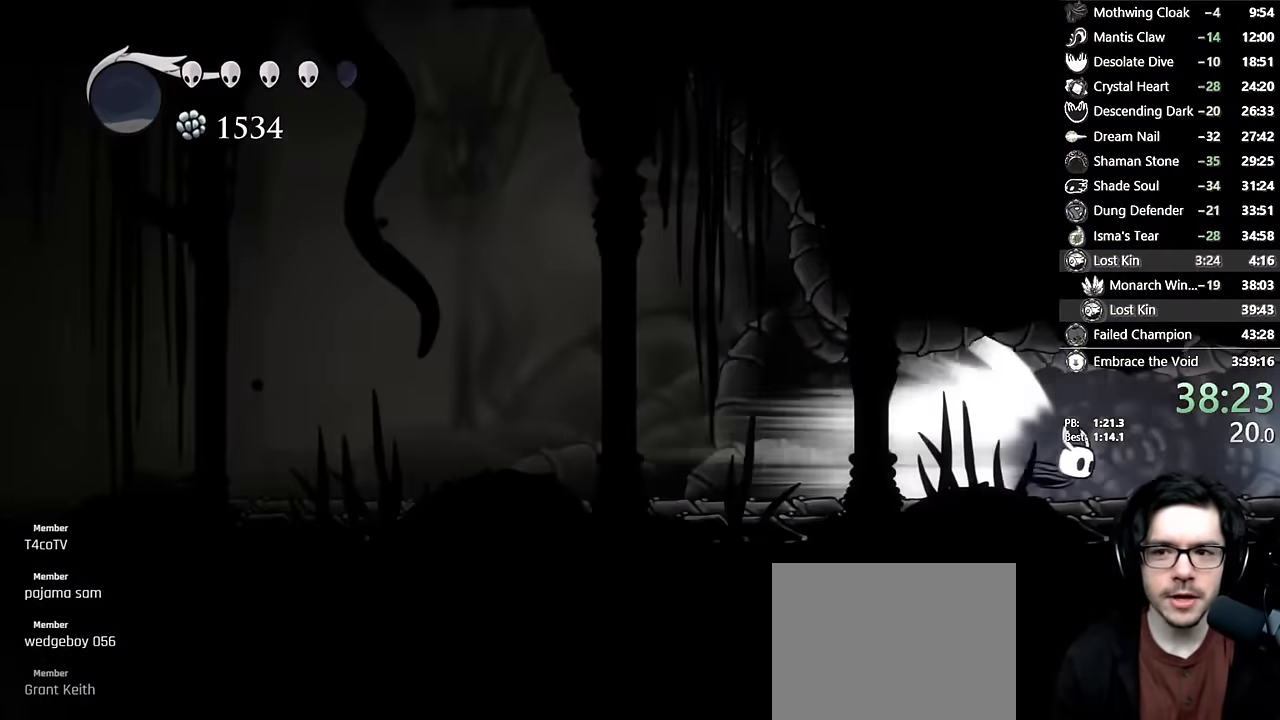
{"buttons": [], "left_stick": "center", "right_stick": "center", "events": []}
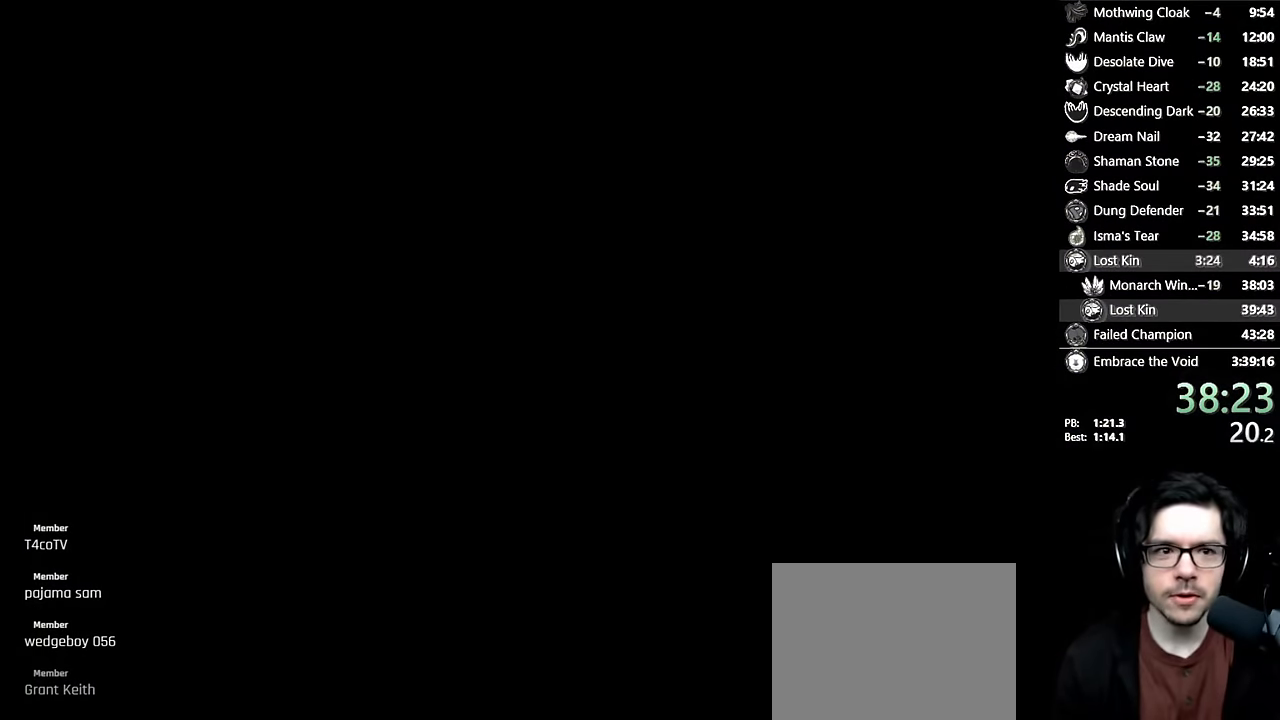
{"buttons": [], "left_stick": "center", "right_stick": "center", "events": []}
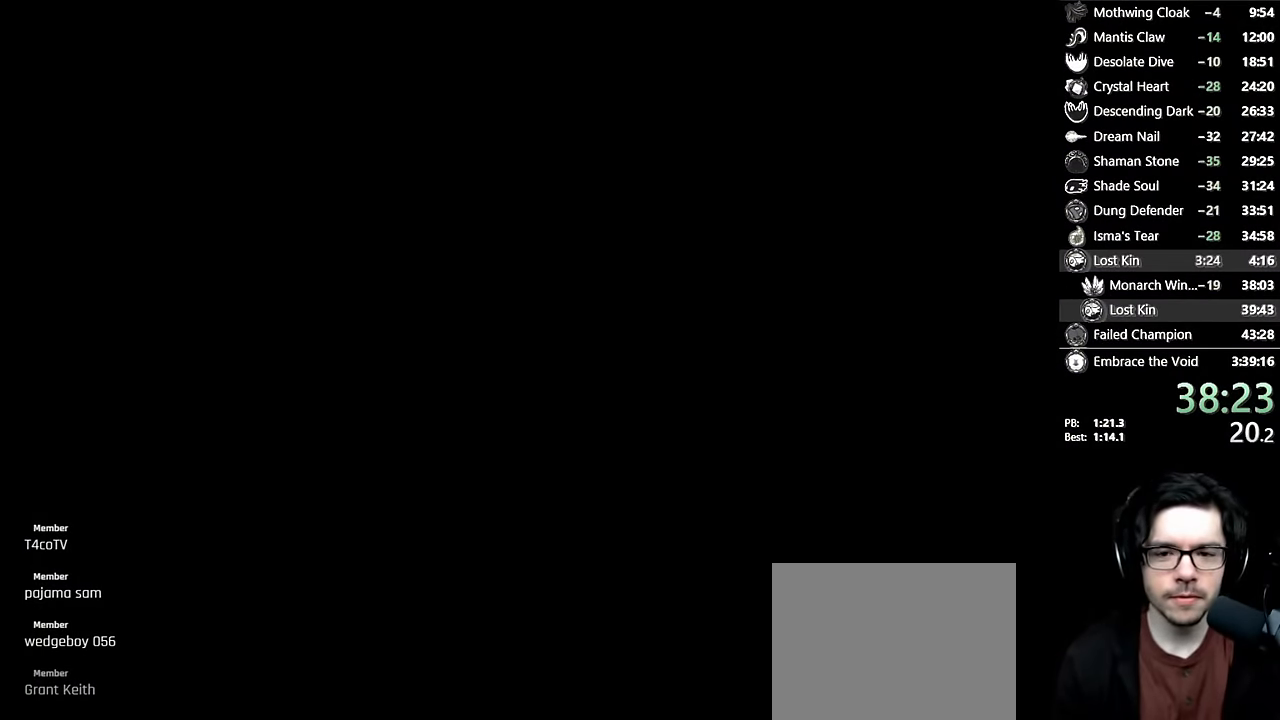
{"buttons": [], "left_stick": "center", "right_stick": "center", "events": []}
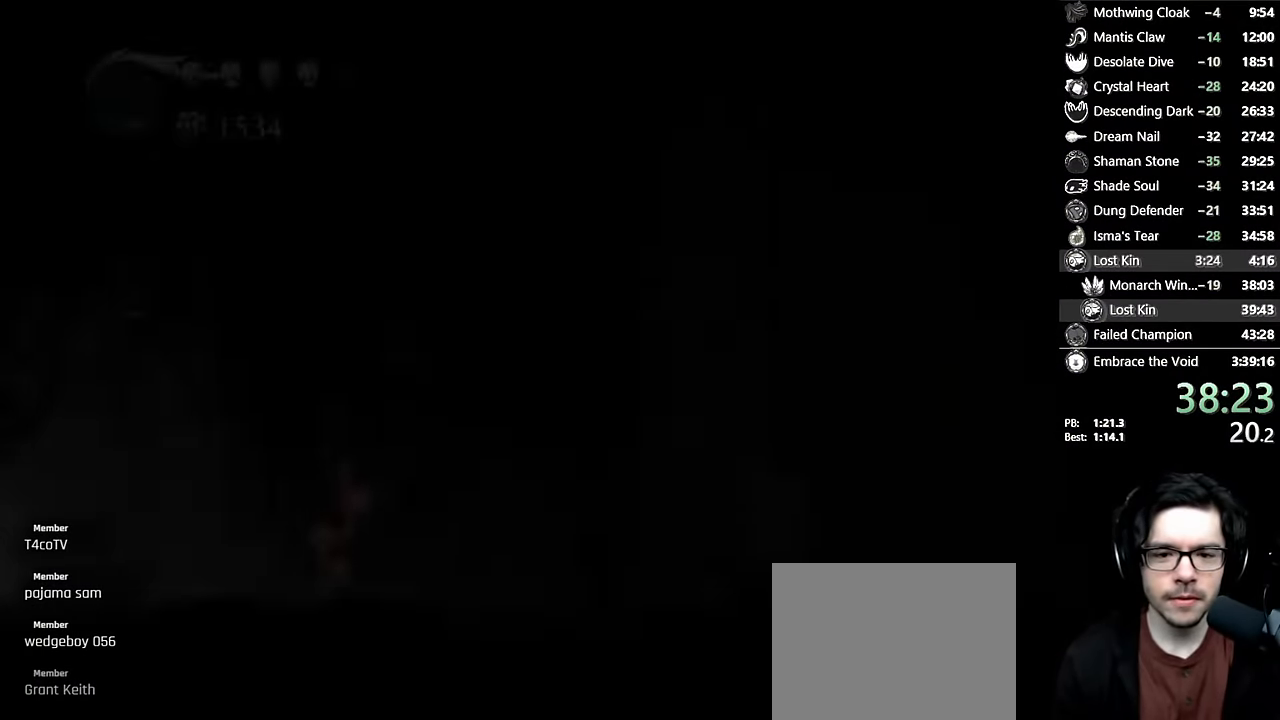
{"buttons": [], "left_stick": "center", "right_stick": "center", "events": []}
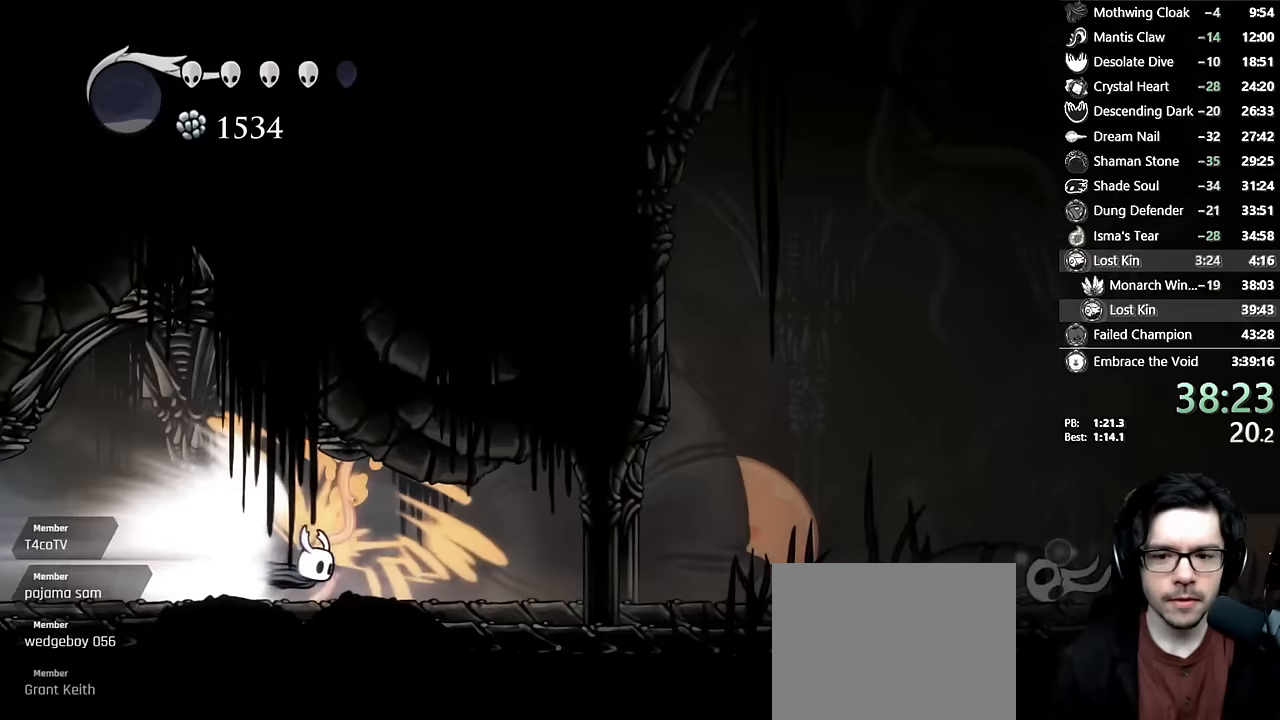
{"buttons": ["A"], "left_stick": "center", "right_stick": "center", "events": [[400, "A", "down"]]}
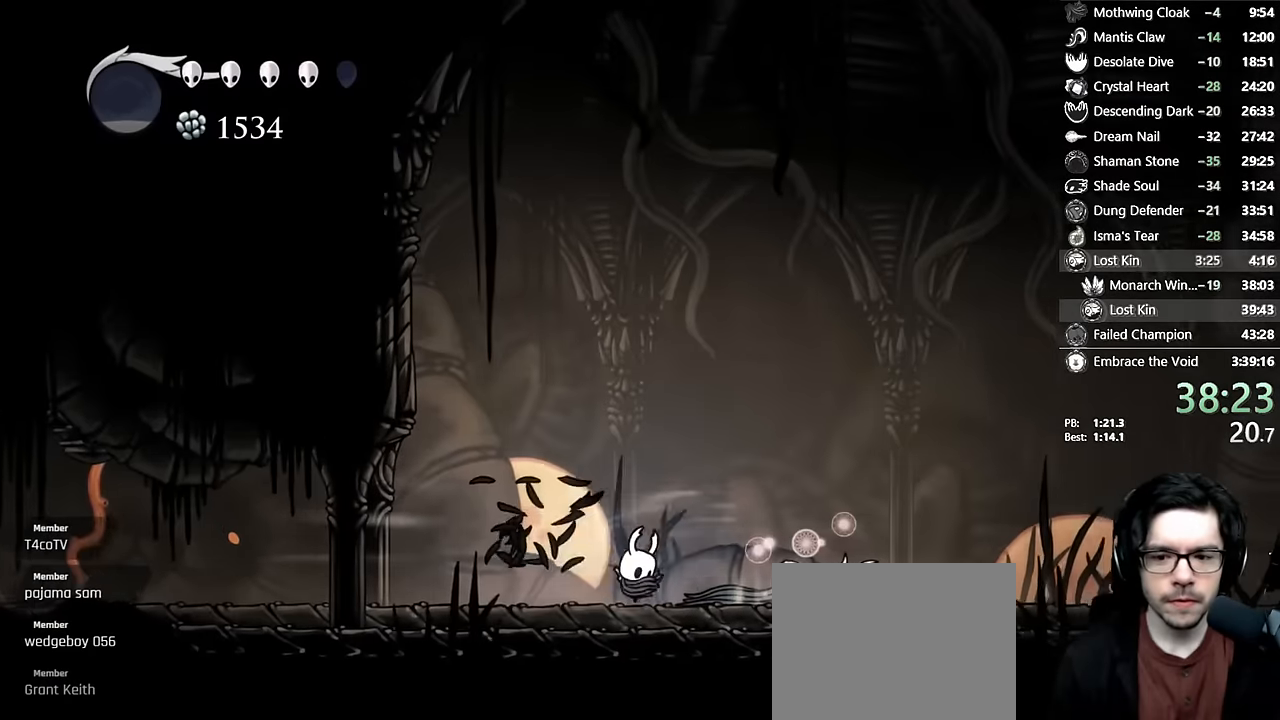
{"buttons": ["R1"], "left_stick": "center", "right_stick": "center", "events": [[100, "A", "up"], [467, "R1", "down"]]}
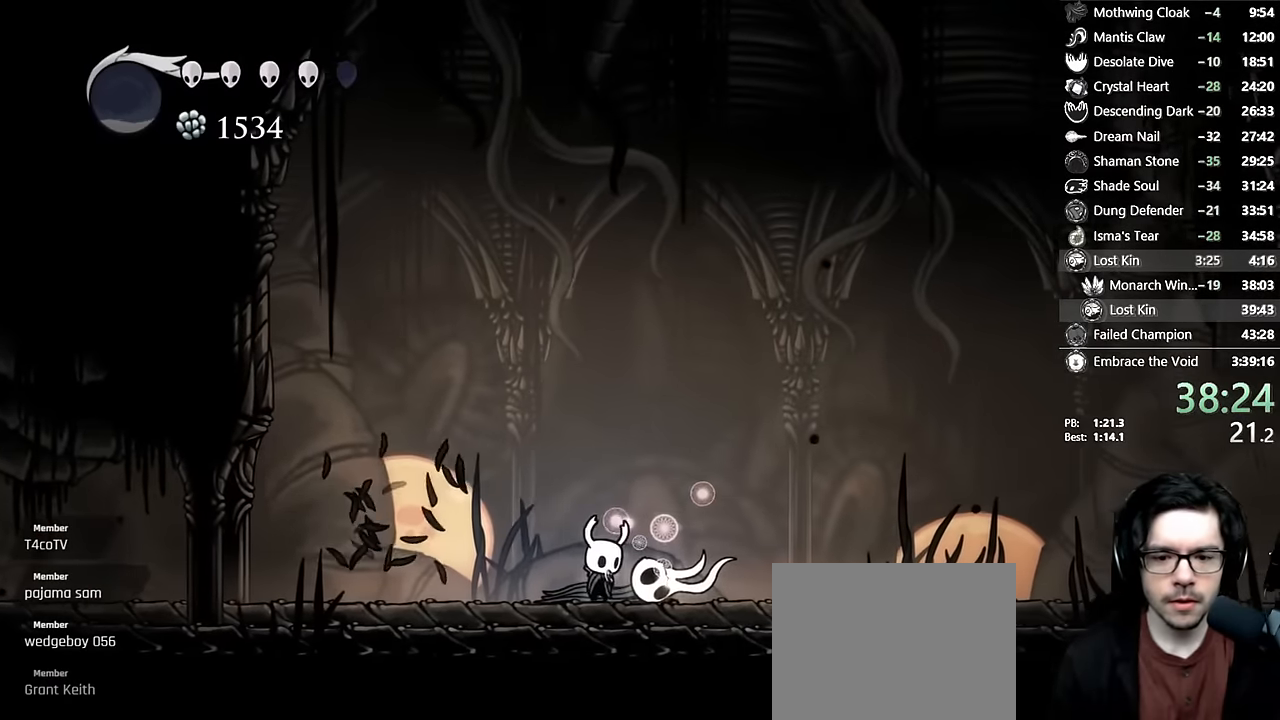
{"buttons": ["R1"], "left_stick": "center", "right_stick": "center", "events": []}
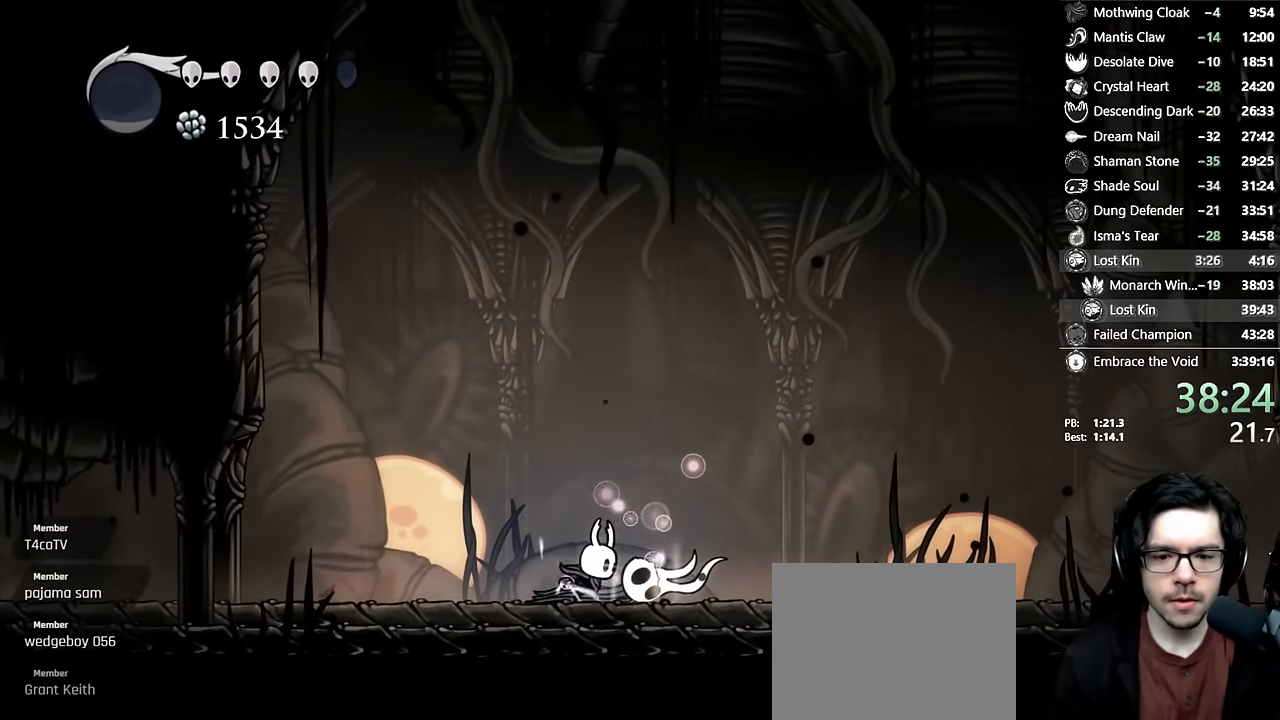
{"buttons": ["R1"], "left_stick": "center", "right_stick": "center", "events": []}
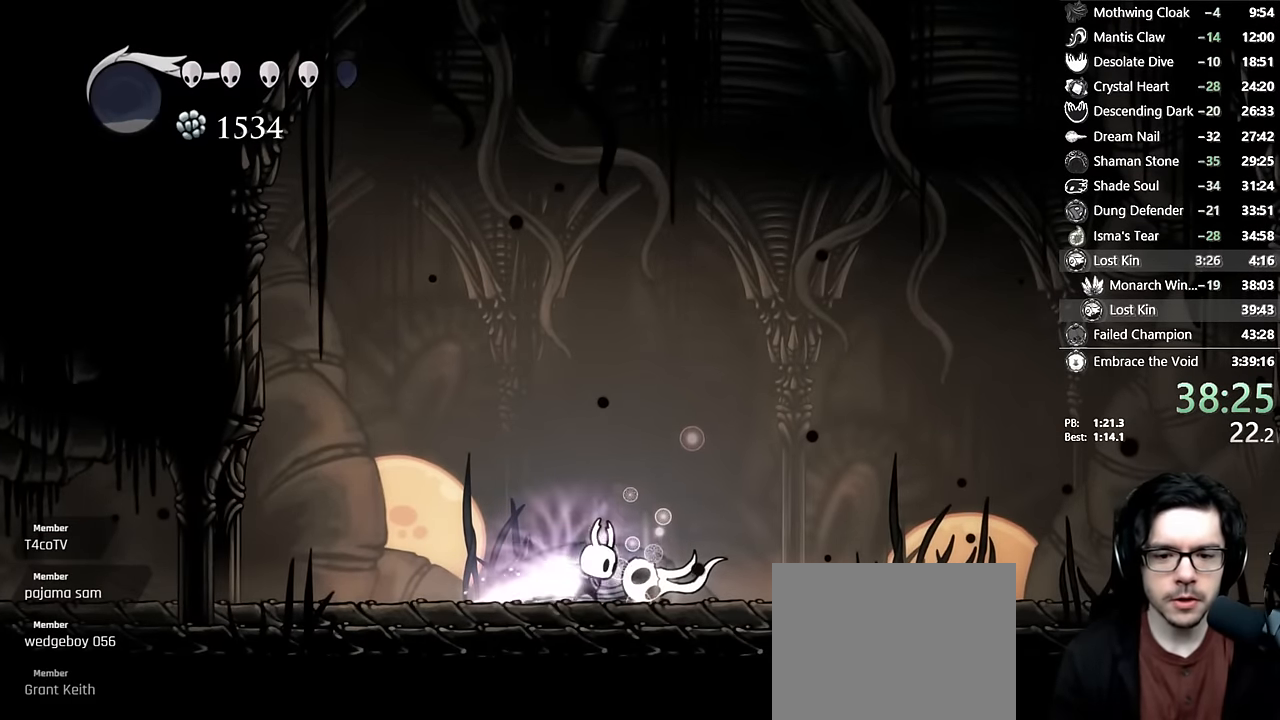
{"buttons": ["R1"], "left_stick": "center", "right_stick": "center", "events": []}
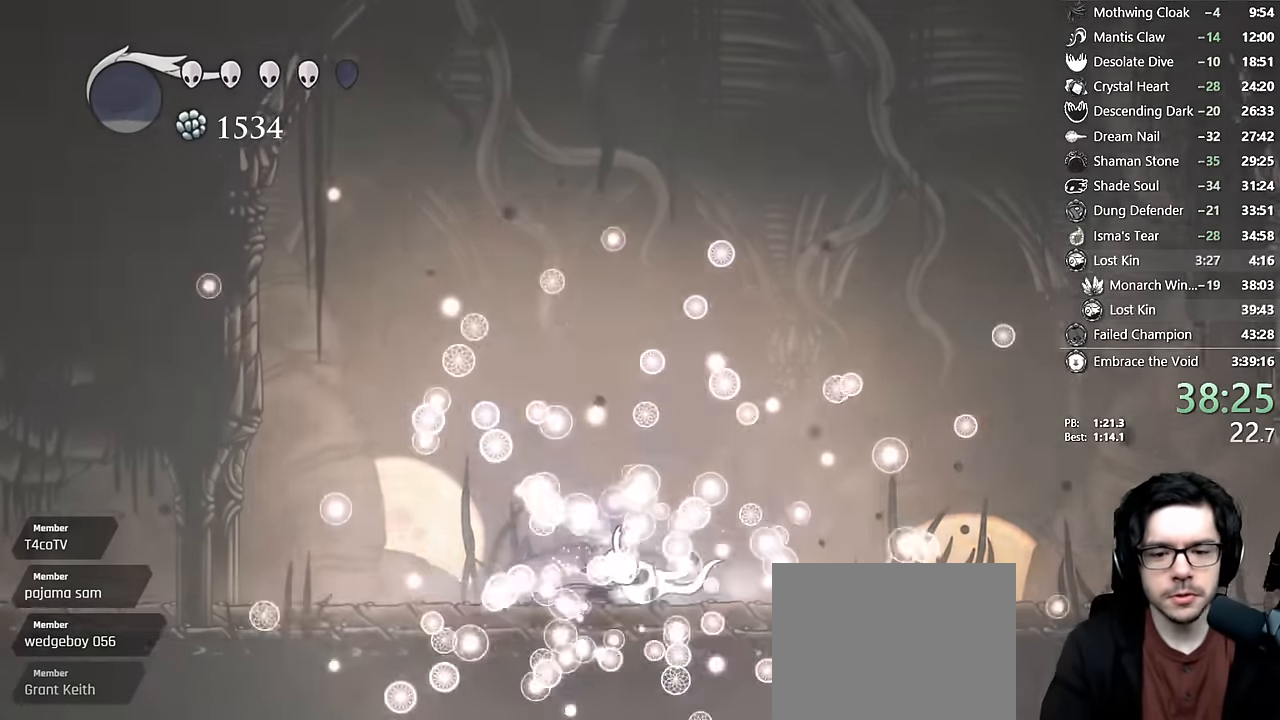
{"buttons": ["R1"], "left_stick": "center", "right_stick": "center", "events": []}
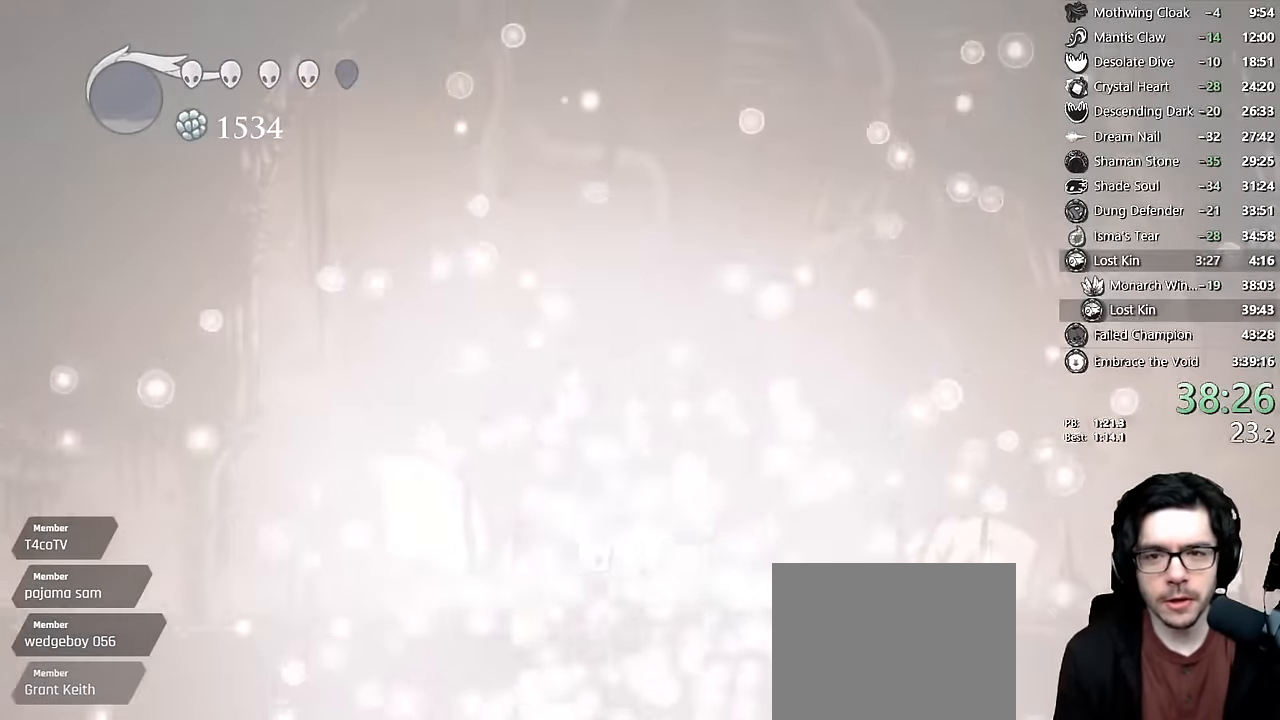
{"buttons": ["R1"], "left_stick": "center", "right_stick": "center", "events": []}
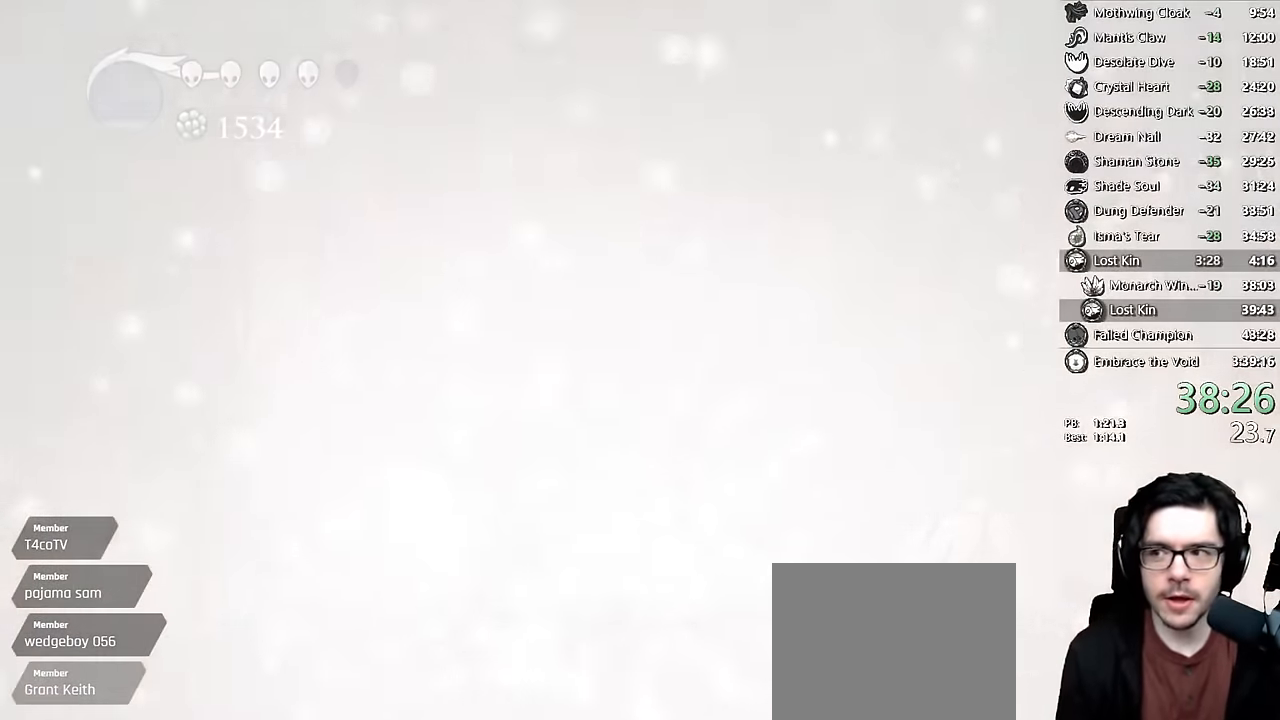
{"buttons": ["R1"], "left_stick": "center", "right_stick": "center", "events": []}
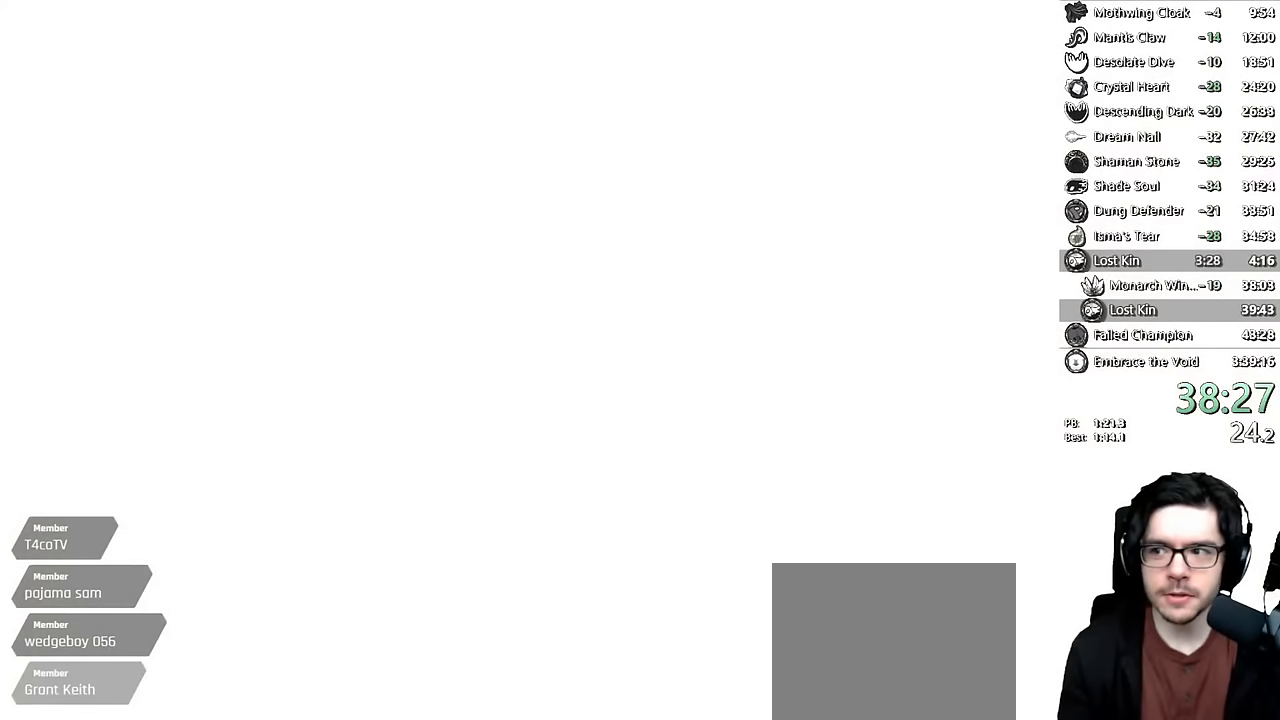
{"buttons": ["R1"], "left_stick": "center", "right_stick": "center", "events": []}
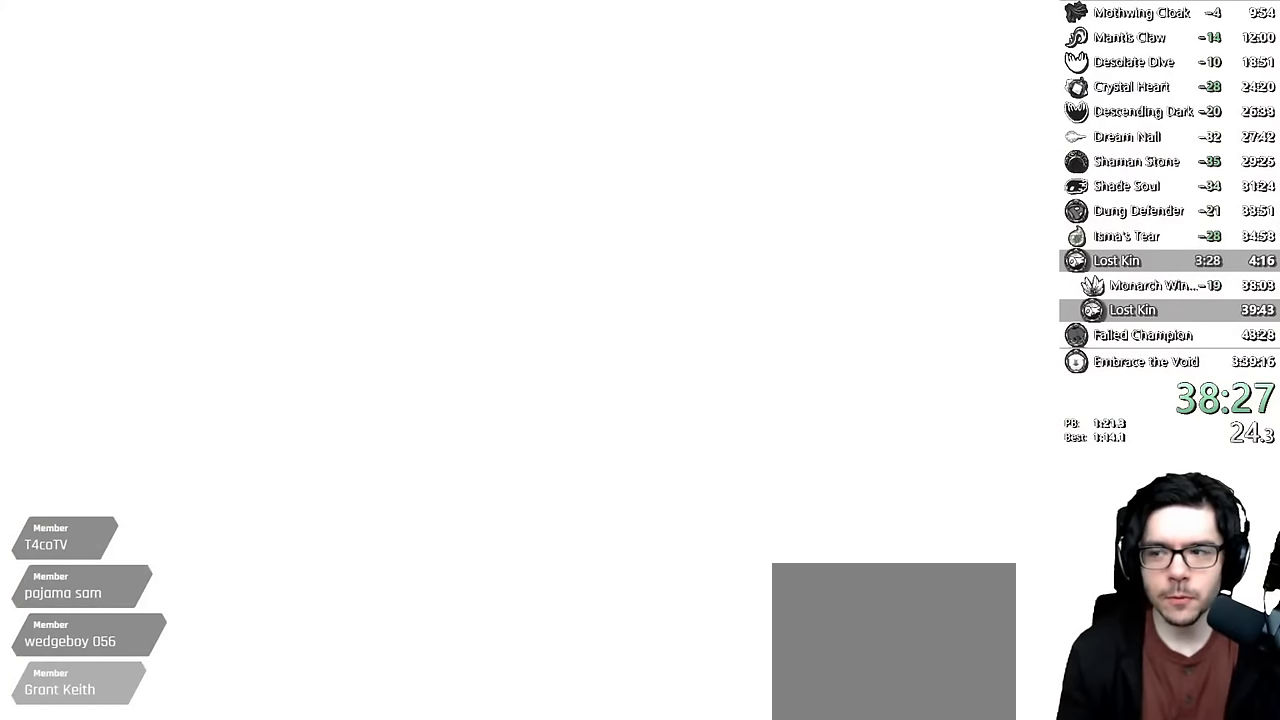
{"buttons": ["A"], "left_stick": "center", "right_stick": "center", "events": [[217, "R1", "up"], [367, "A", "down"]]}
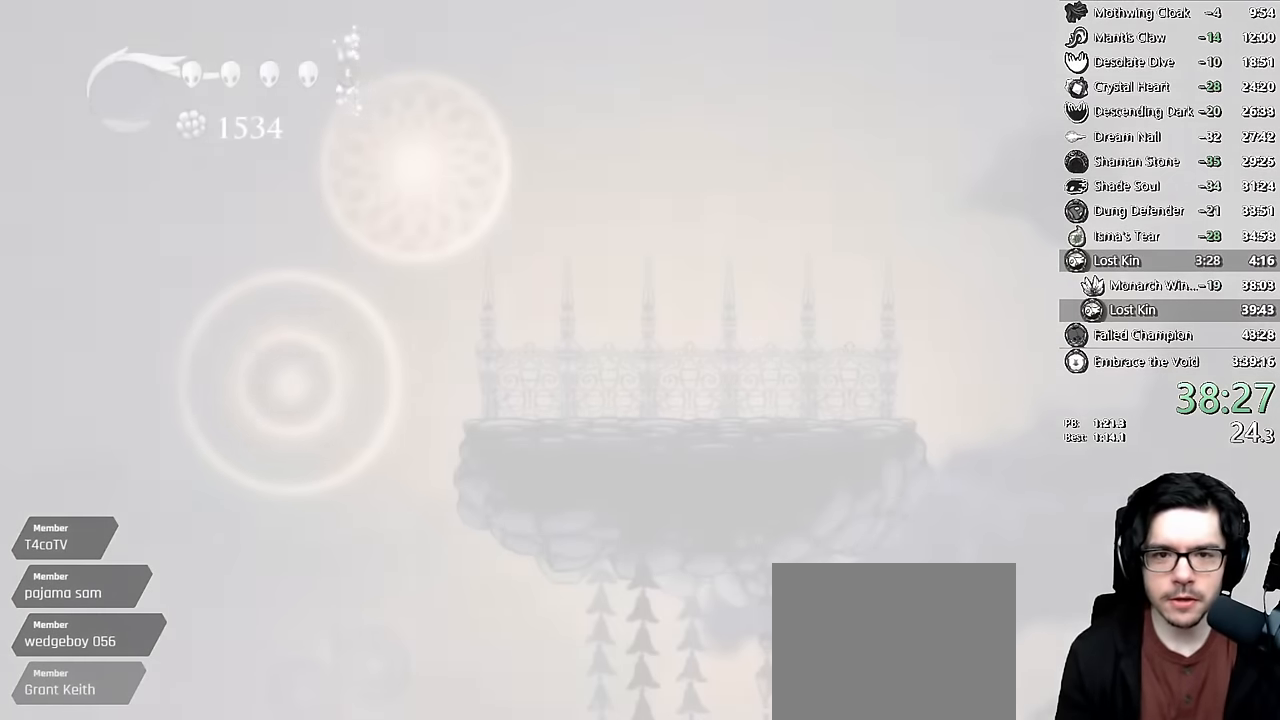
{"buttons": ["A"], "left_stick": "center", "right_stick": "center", "events": [[50, "A", "up"], [150, "A", "down"], [283, "A", "up"], [350, "A", "down"], [450, "A", "up"], [500, "A", "down"]]}